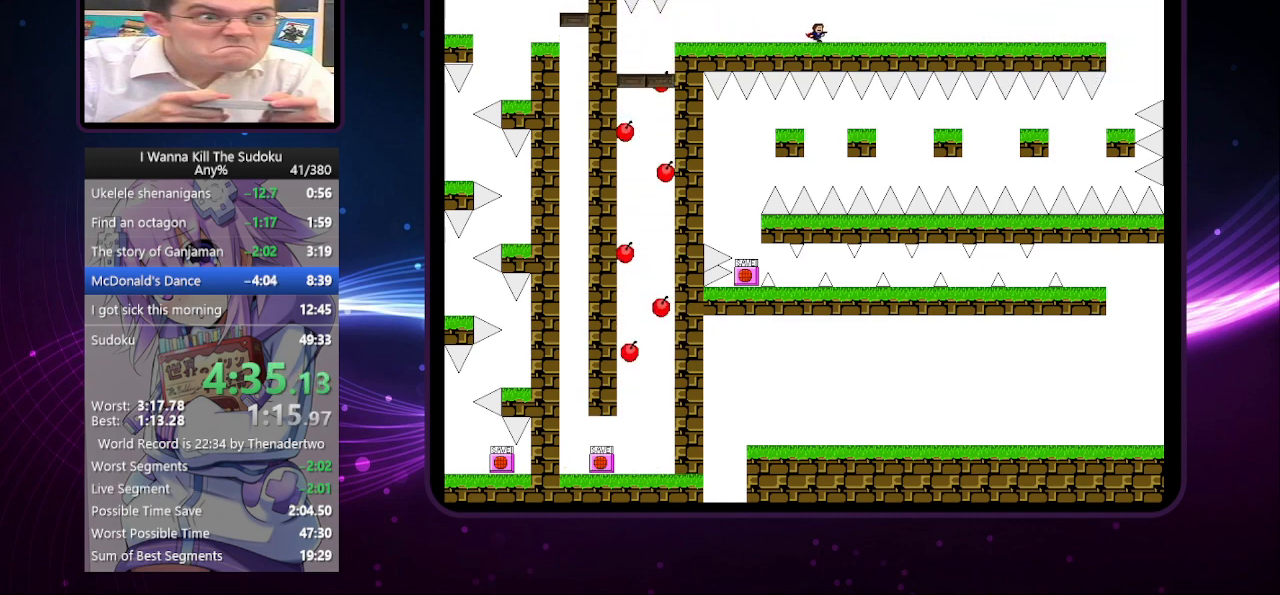
Gameplay with keyboard; each line is a JSON object with the keys held at the frame after it. "events" lists presses ("down") and releases ("up") of "a", "down", "left", "r", "right", "up" and "z" between this image and that frame as [ms after this image, input, new state], when the widget could be followed in between. No other keys are recorded. Mouse input is not recorded. Not read: other_keys.
{"keys": ["right"], "events": []}
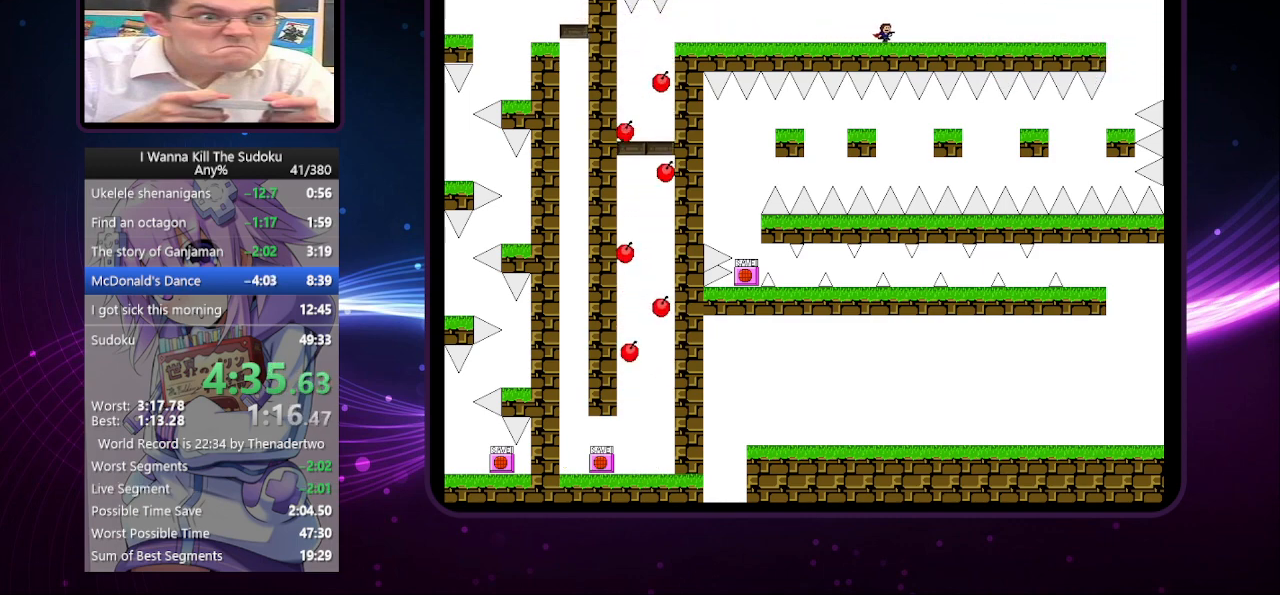
{"keys": ["right"], "events": []}
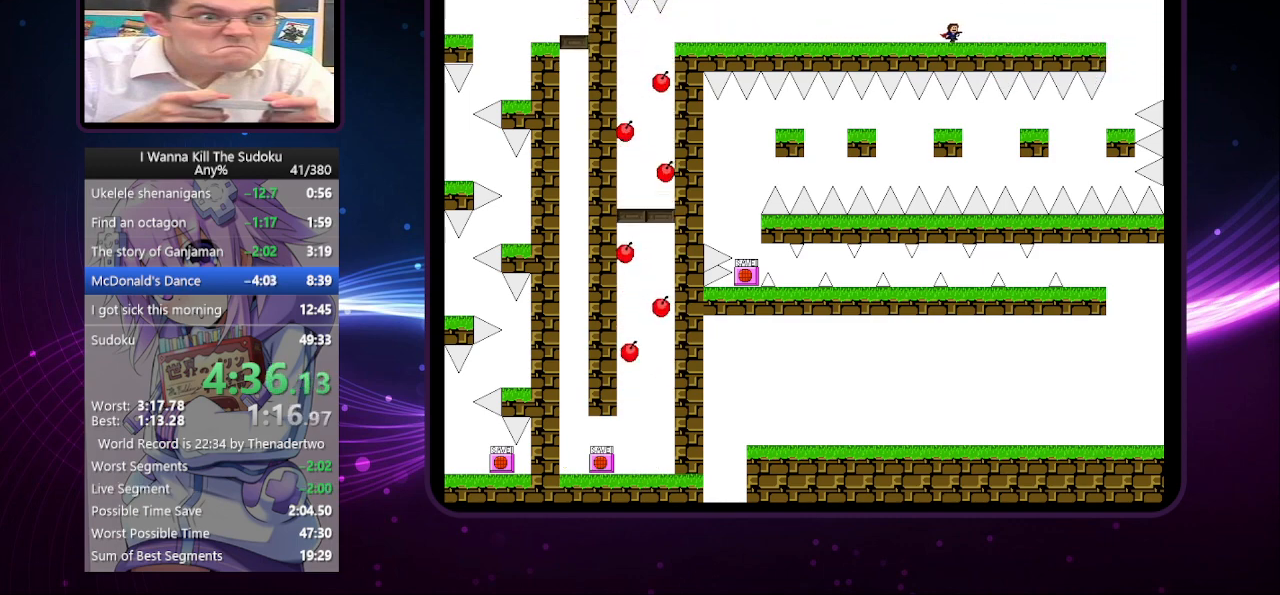
{"keys": ["right"], "events": []}
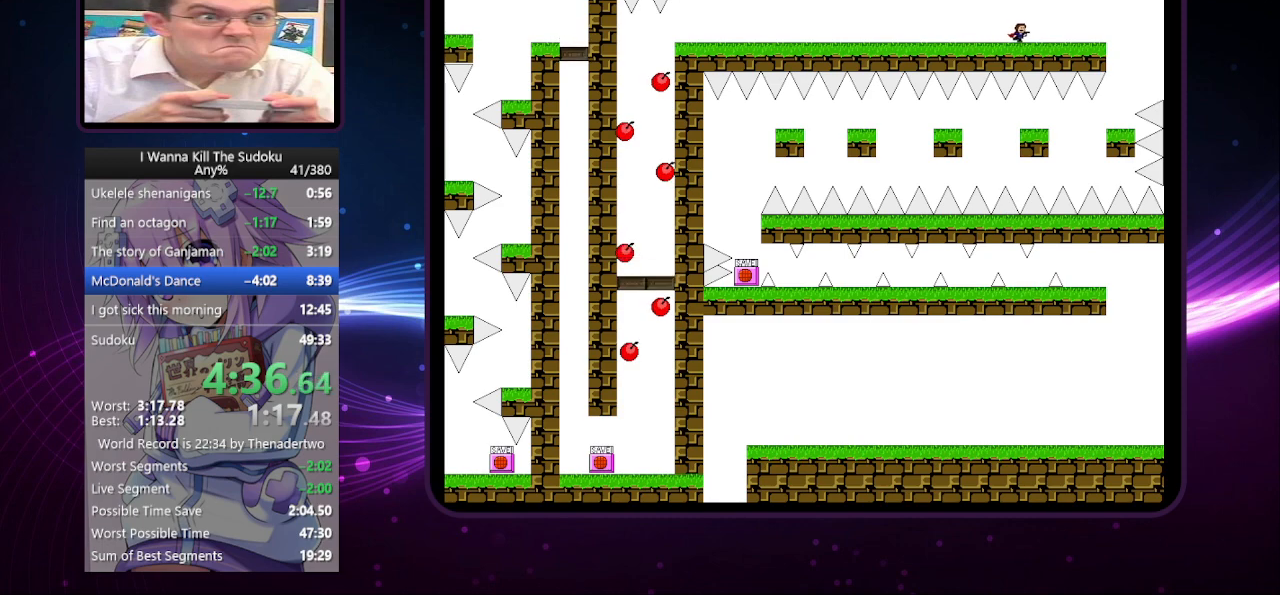
{"keys": ["right"], "events": []}
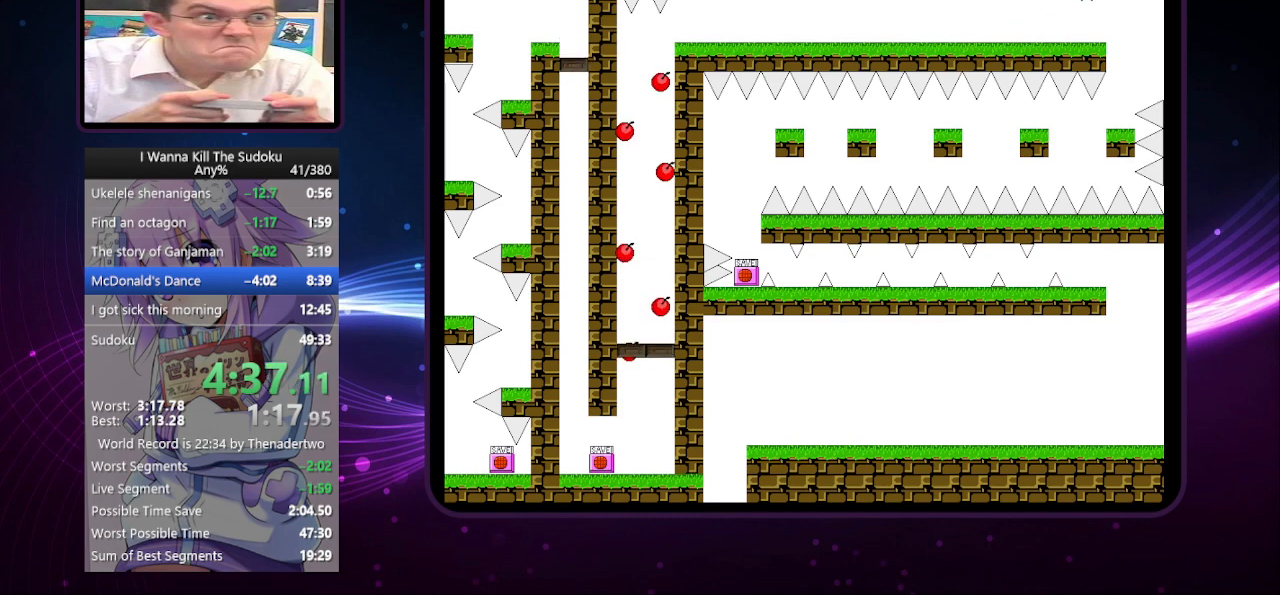
{"keys": ["left"], "events": [[220, "right", "up"], [460, "left", "down"]]}
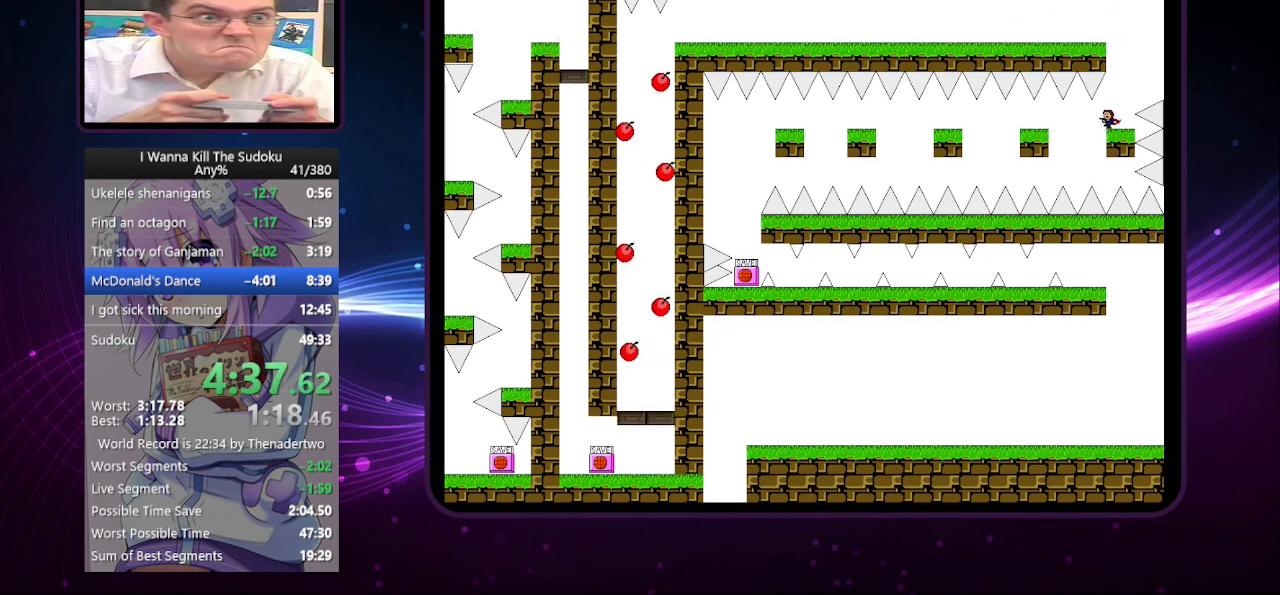
{"keys": ["left"], "events": []}
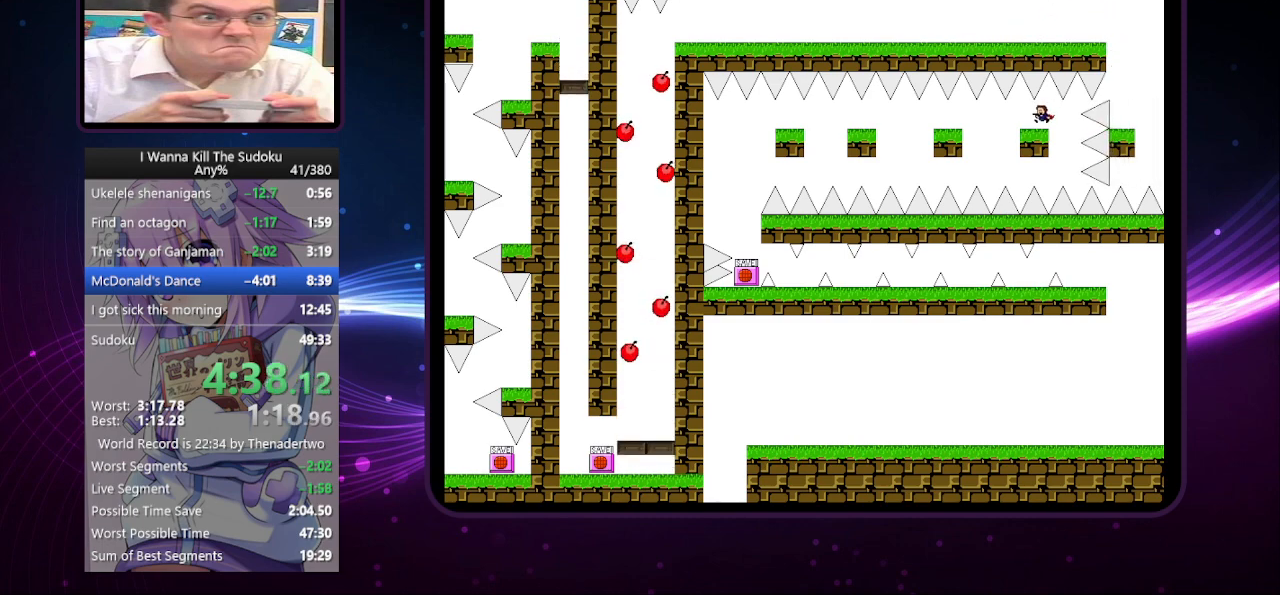
{"keys": ["left"], "events": []}
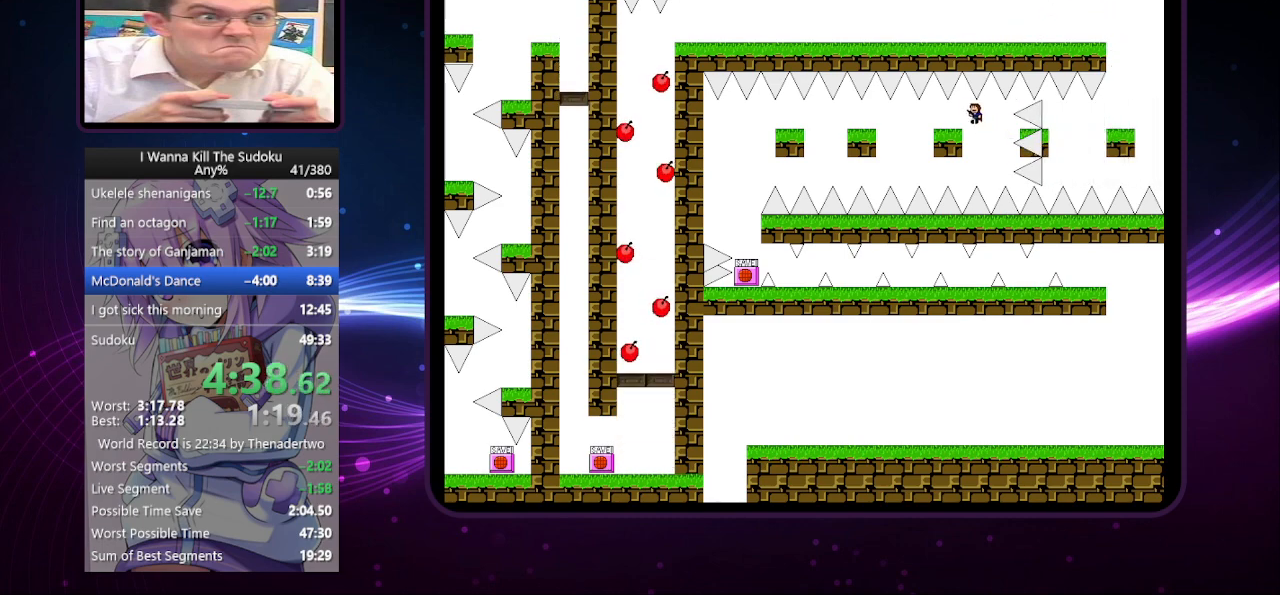
{"keys": ["left"], "events": []}
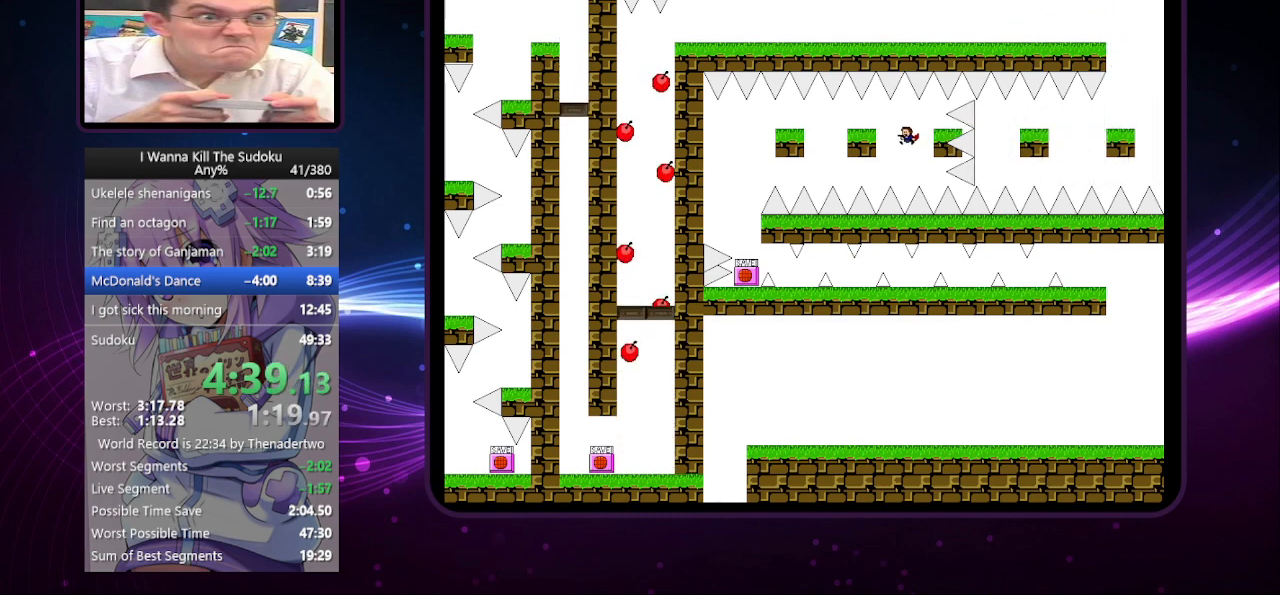
{"keys": ["left"], "events": []}
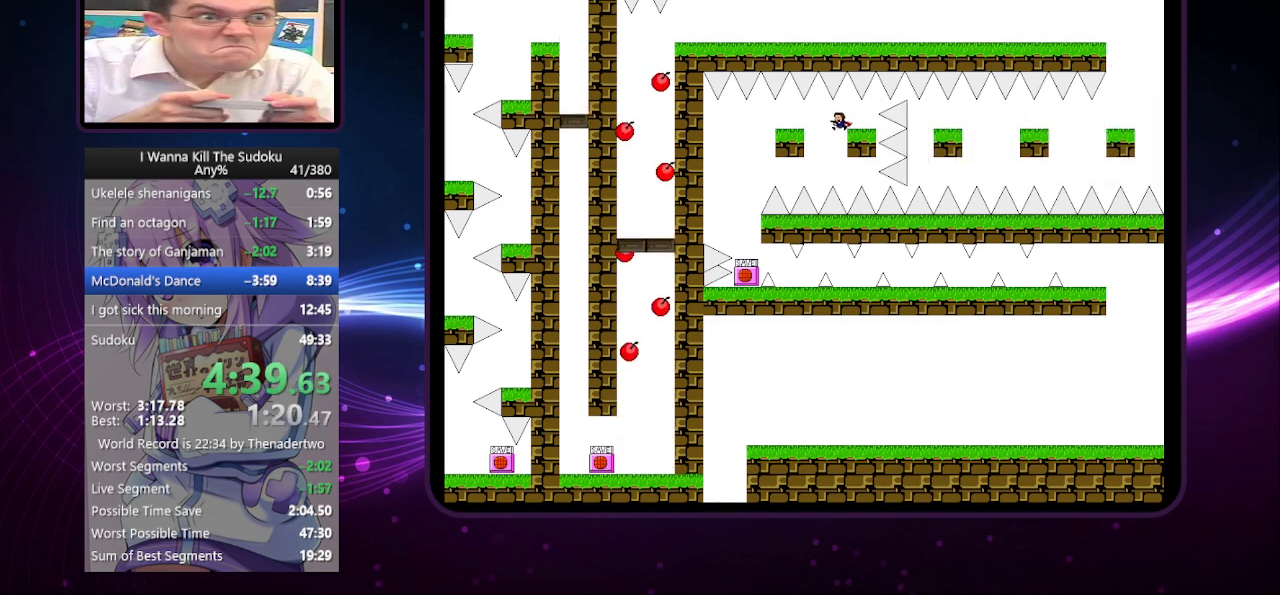
{"keys": ["left"], "events": []}
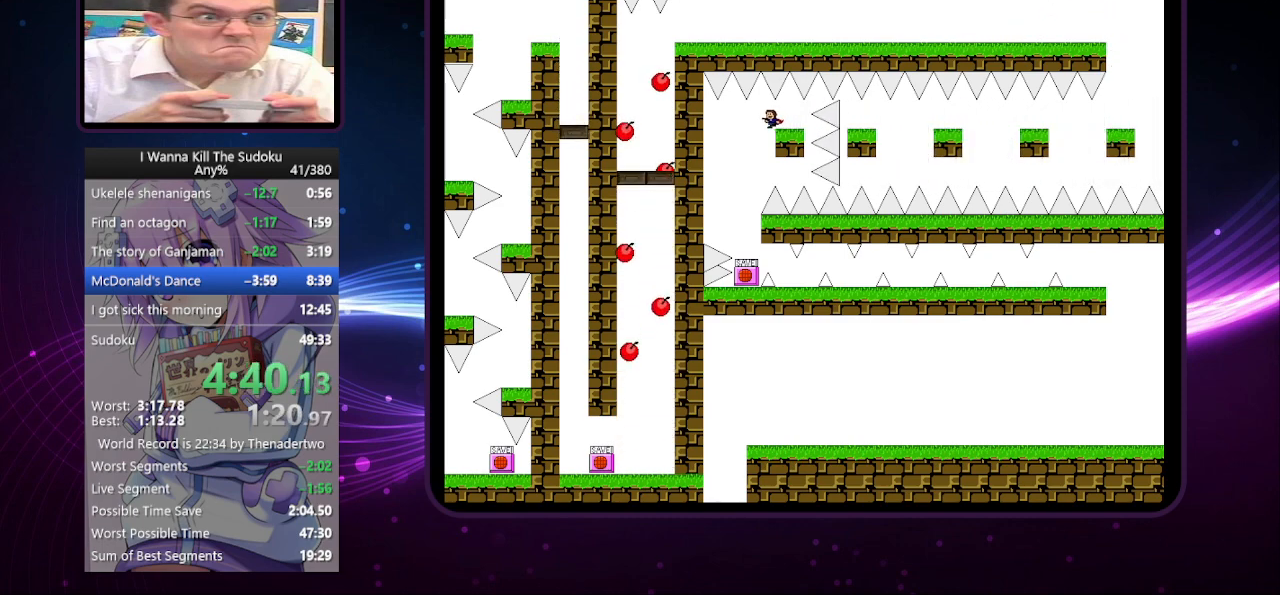
{"keys": ["z"], "events": [[280, "left", "up"], [340, "z", "down"], [380, "z", "up"], [440, "z", "down"]]}
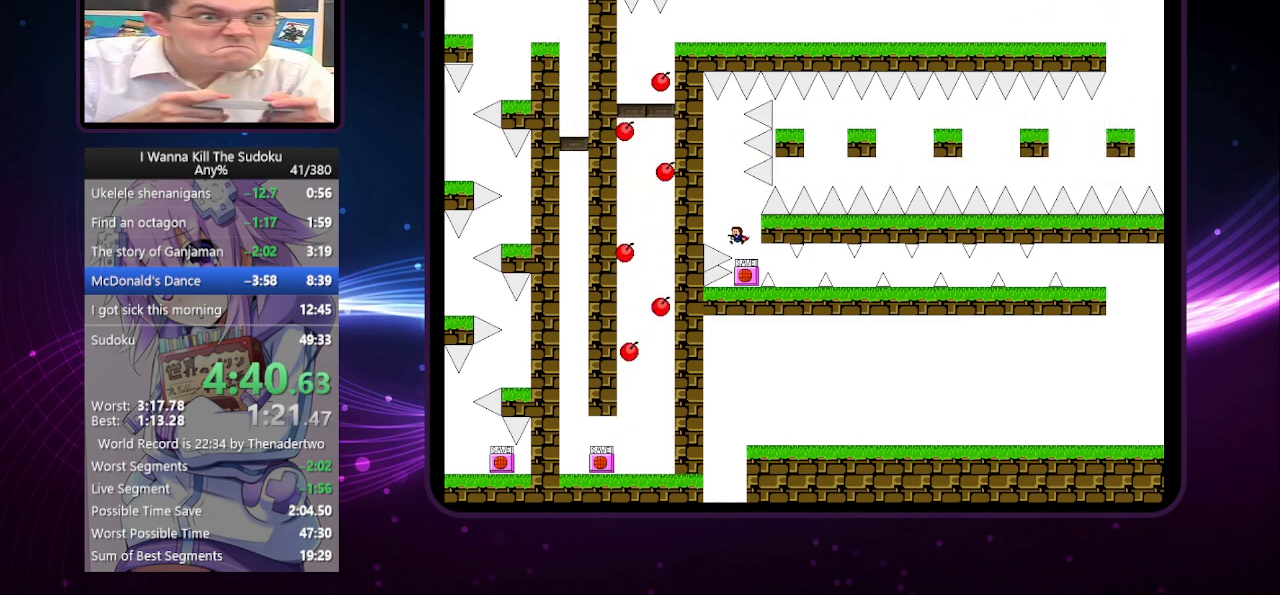
{"keys": ["right"], "events": [[20, "right", "down"], [20, "z", "up"], [80, "right", "up"], [80, "z", "down"], [120, "z", "up"], [160, "z", "down"], [260, "z", "up"], [360, "right", "down"]]}
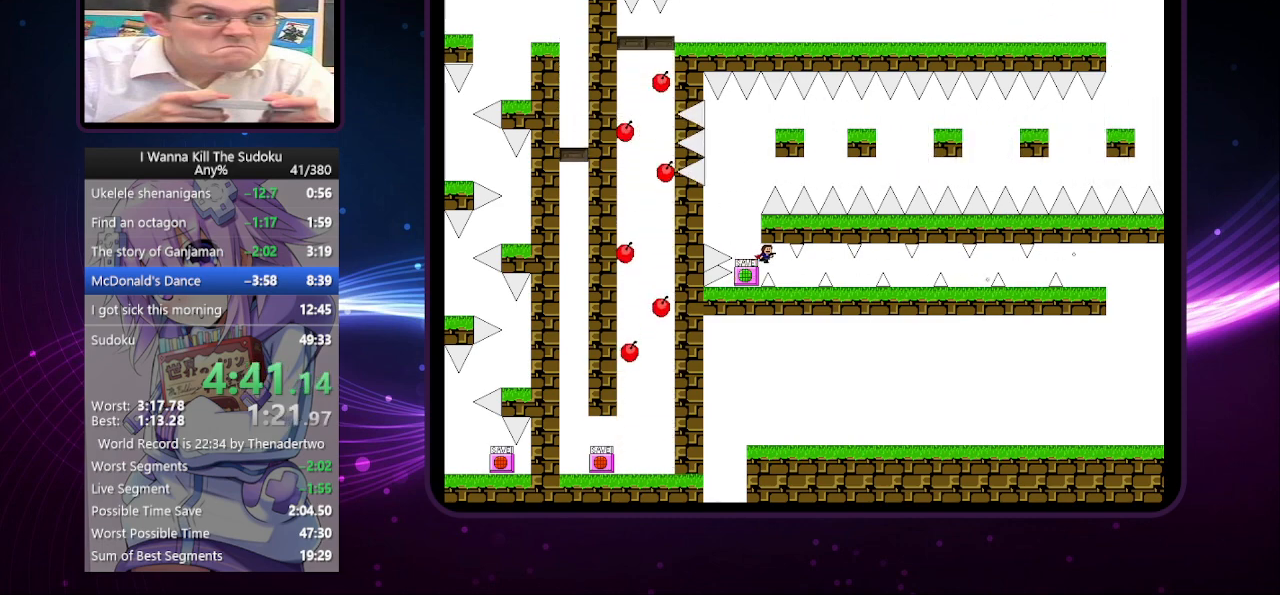
{"keys": ["right"], "events": []}
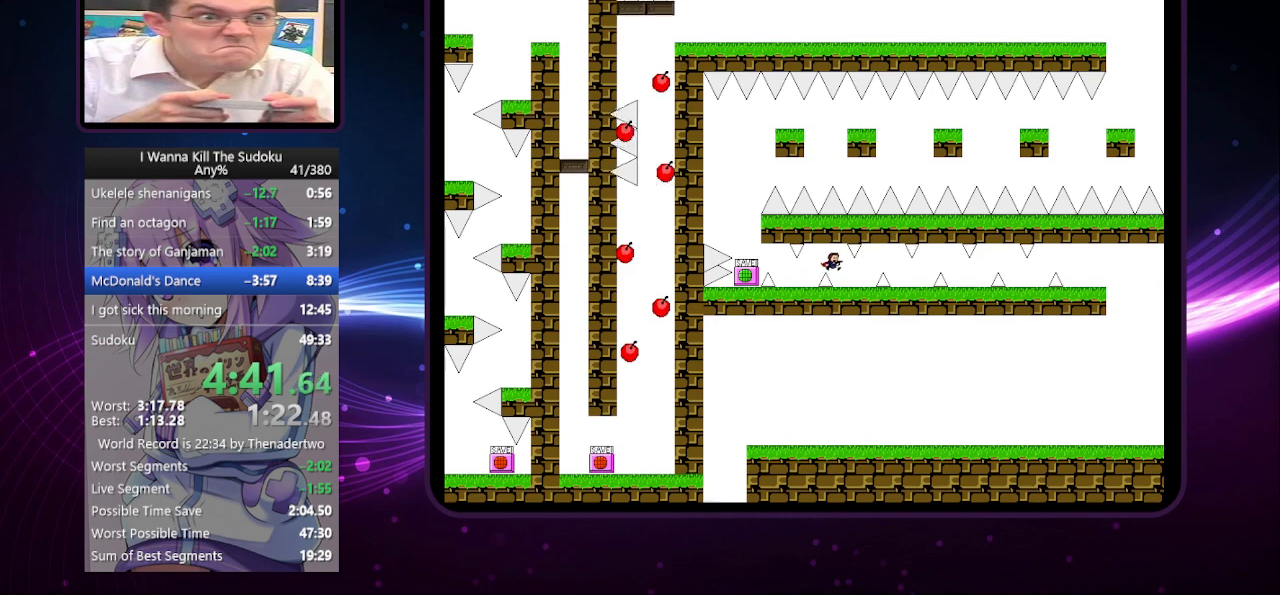
{"keys": ["right"], "events": []}
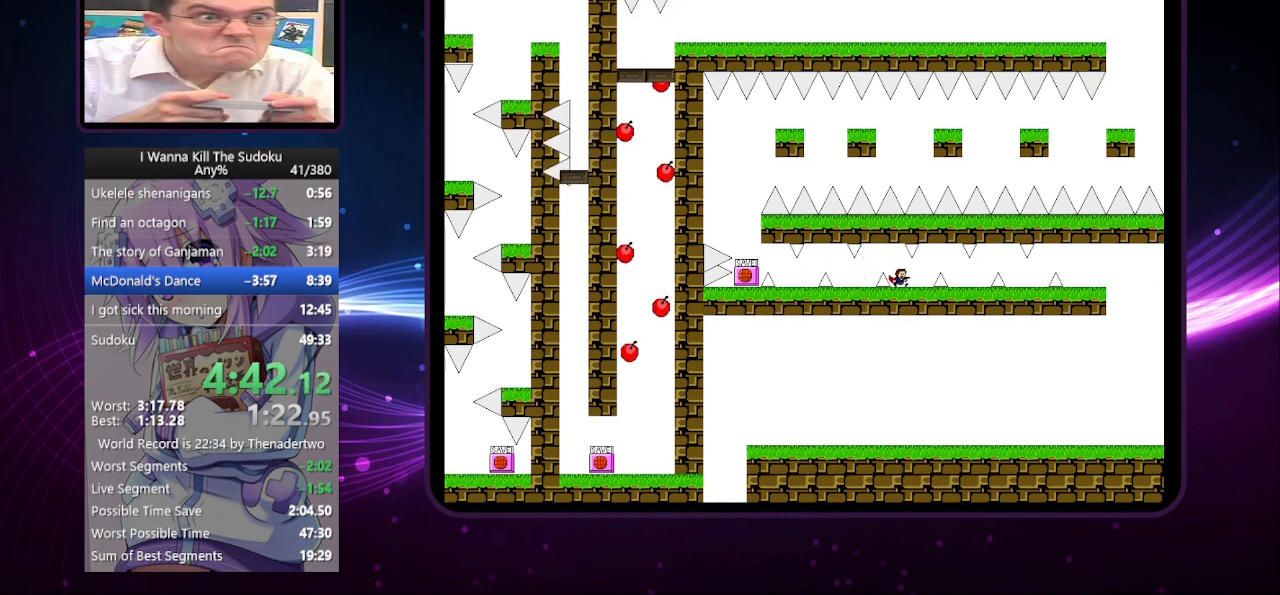
{"keys": ["right"], "events": []}
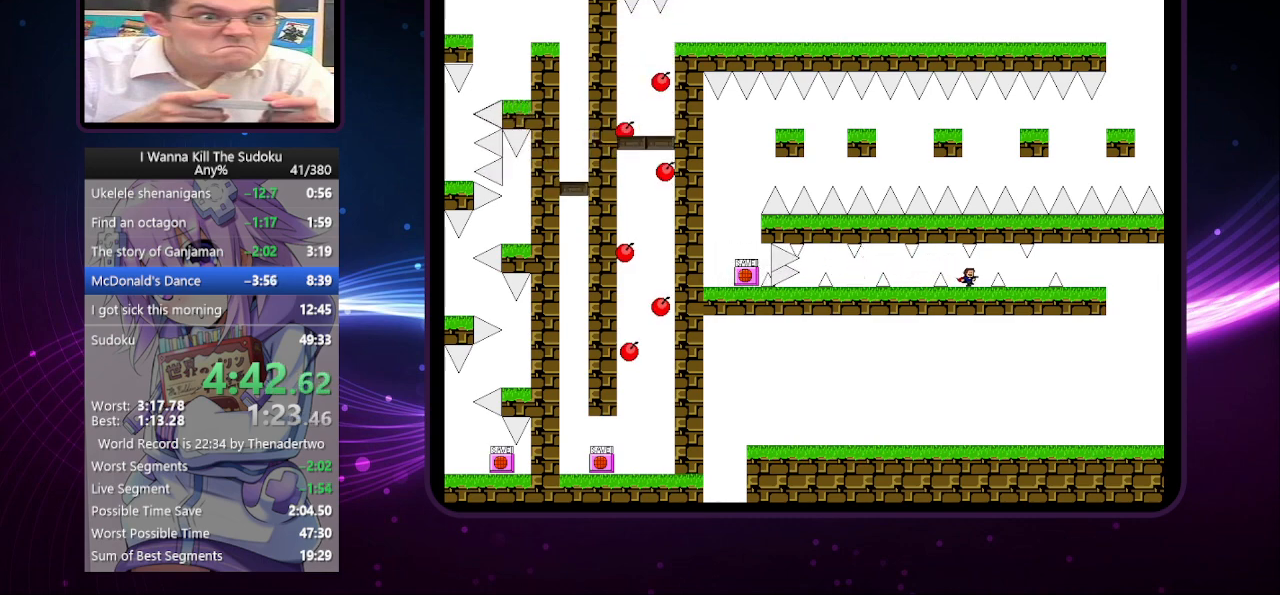
{"keys": ["right"], "events": []}
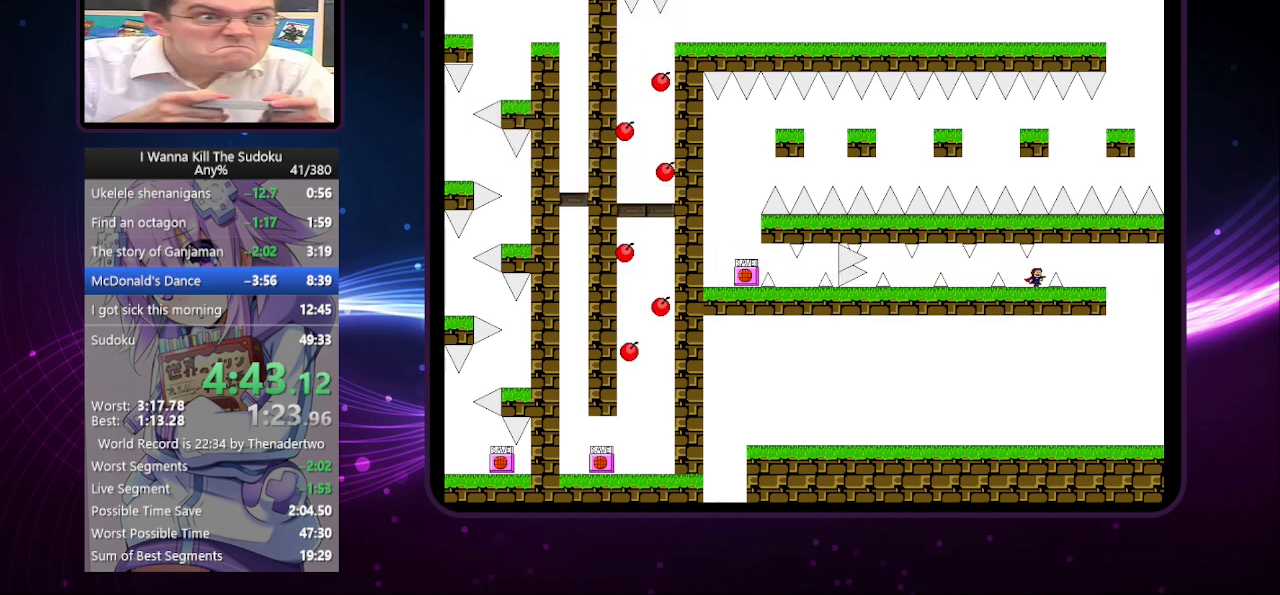
{"keys": ["right"], "events": []}
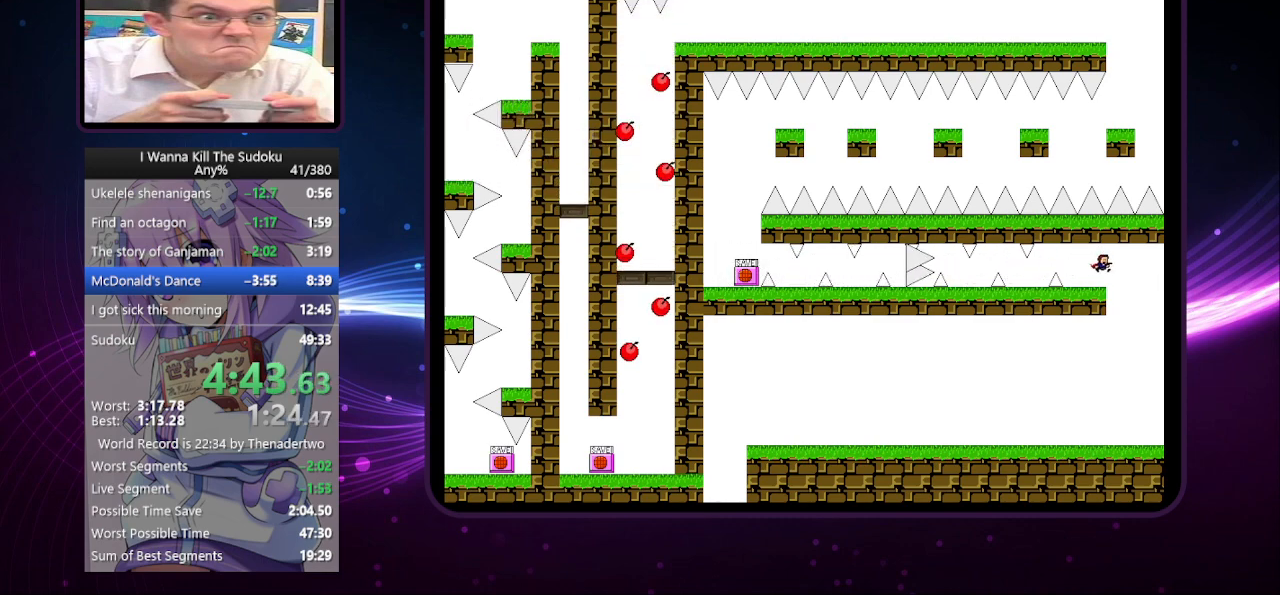
{"keys": ["left"], "events": [[140, "left", "down"], [140, "right", "up"]]}
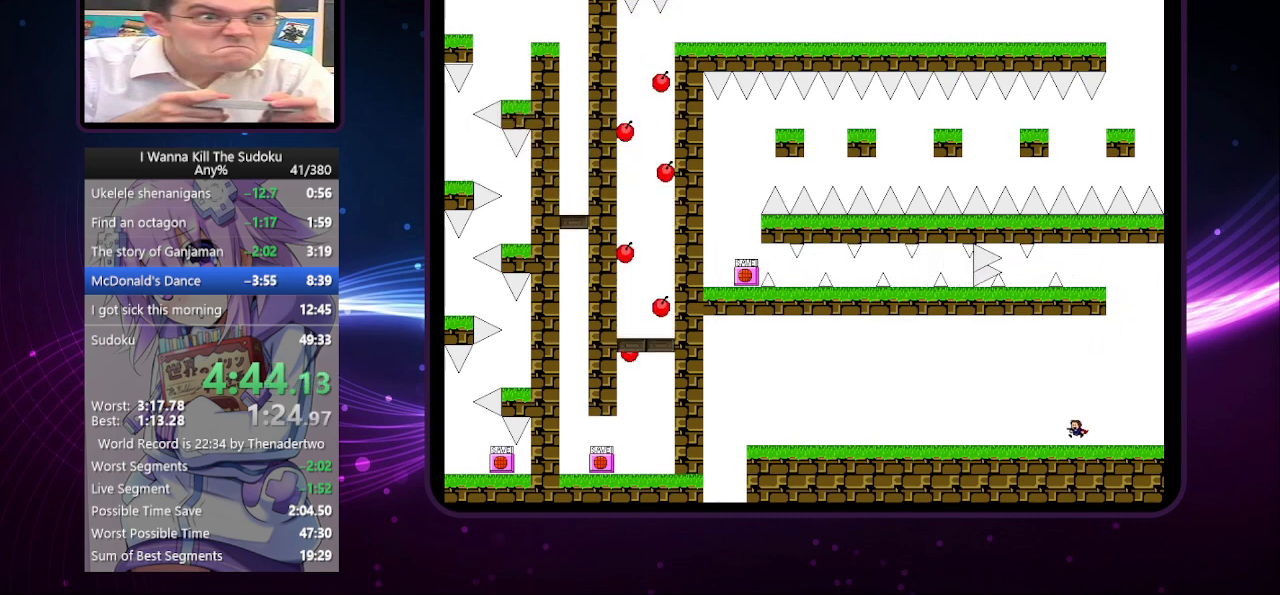
{"keys": ["left"], "events": []}
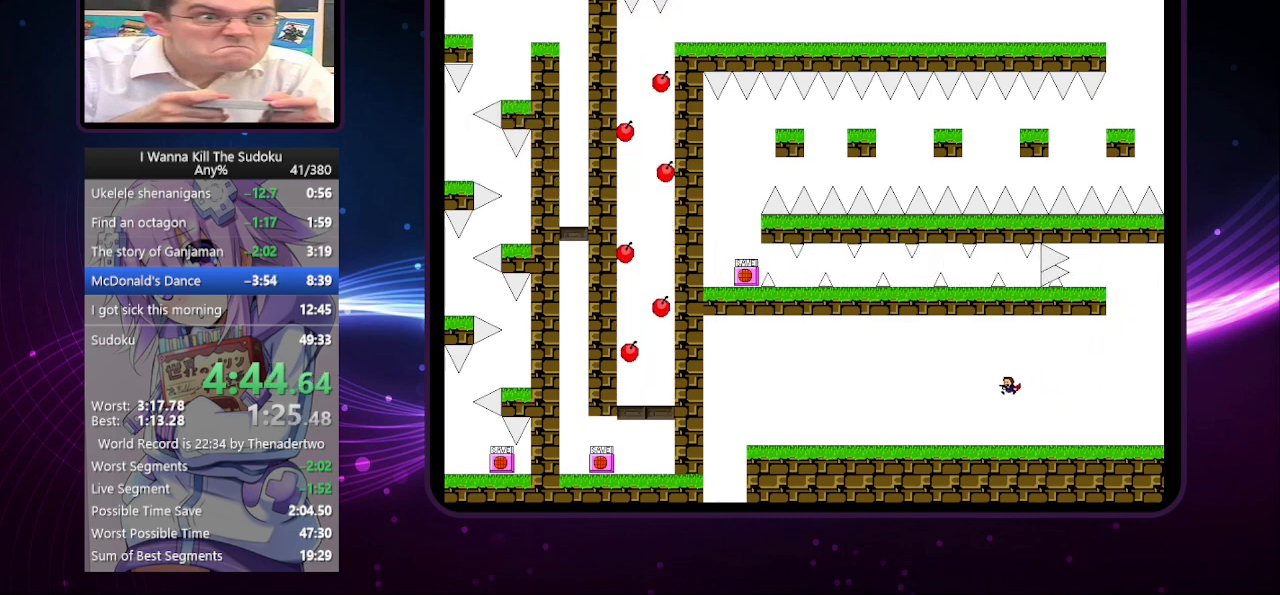
{"keys": ["left"], "events": []}
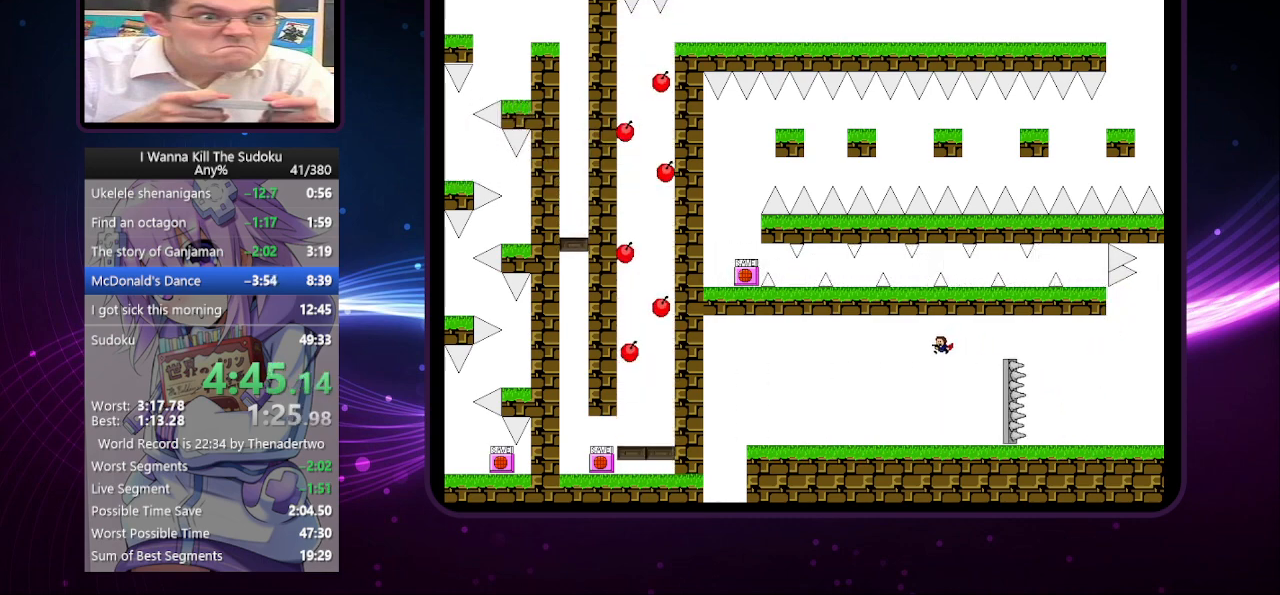
{"keys": ["left"], "events": []}
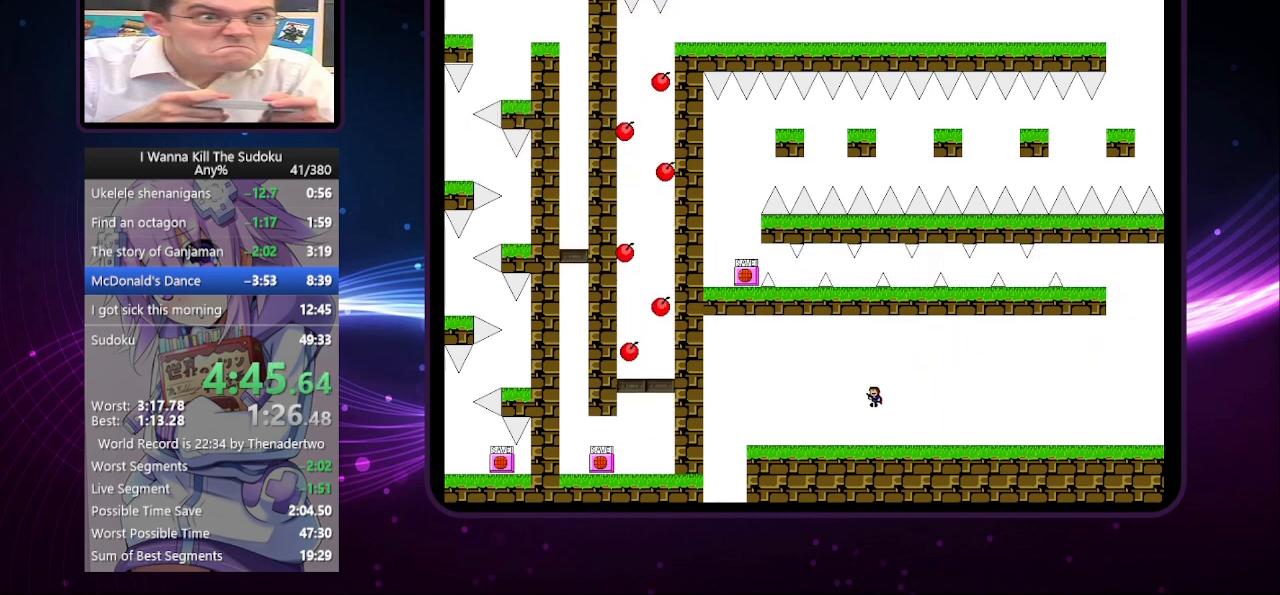
{"keys": ["left"], "events": []}
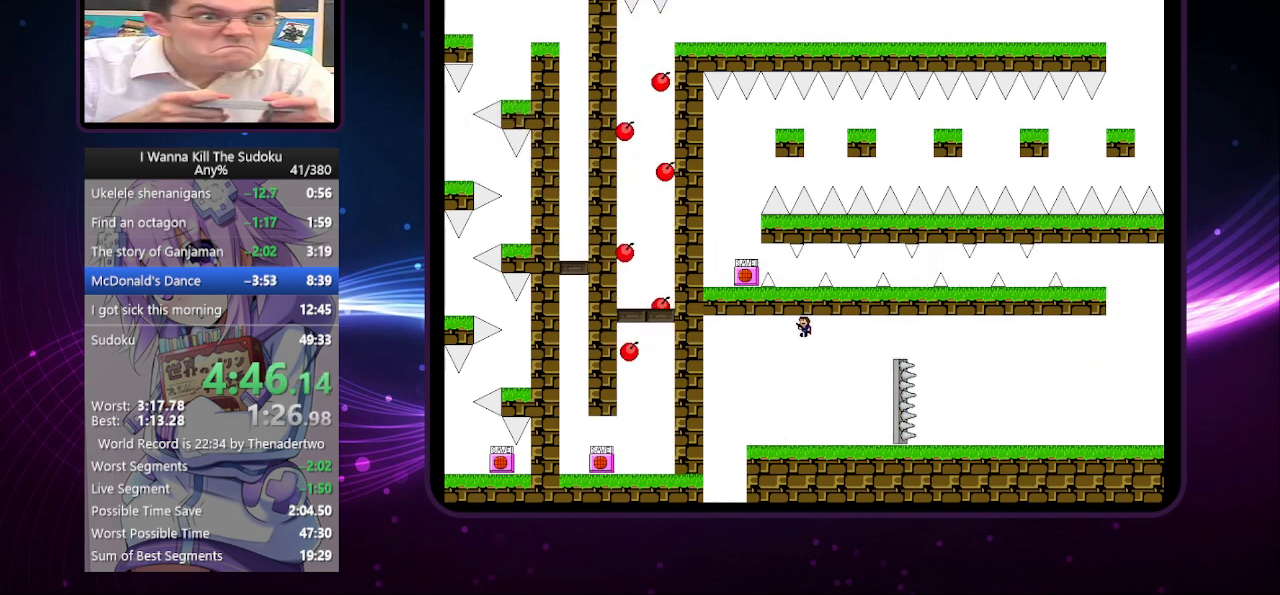
{"keys": ["left"], "events": []}
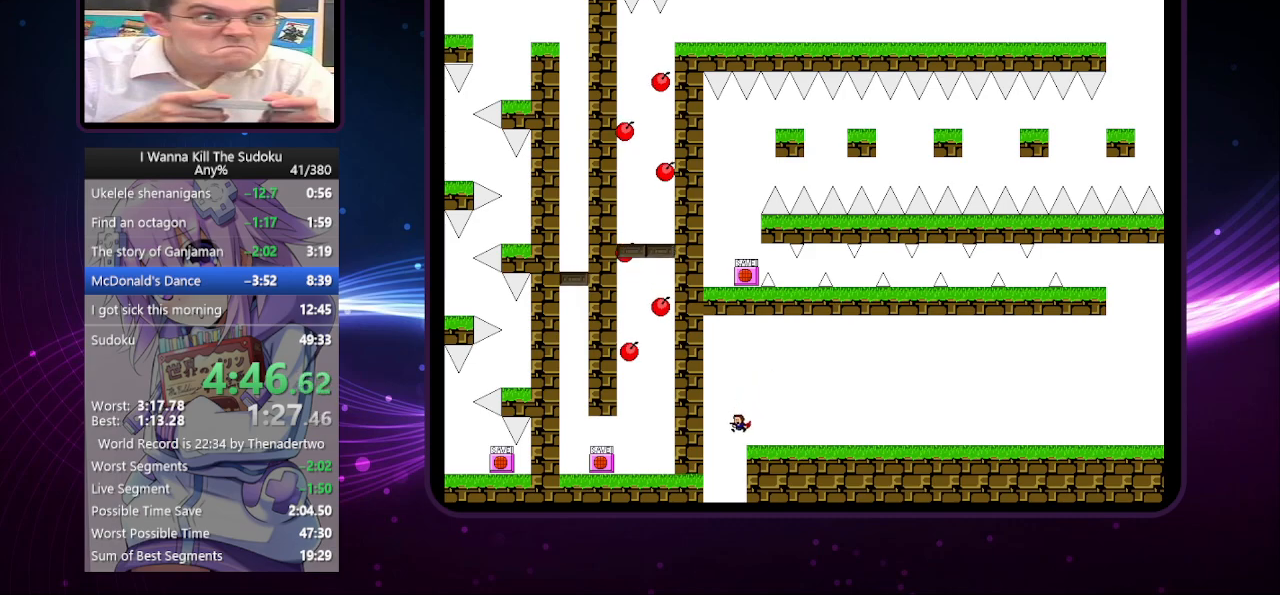
{"keys": ["right"], "events": [[120, "left", "up"], [120, "right", "down"]]}
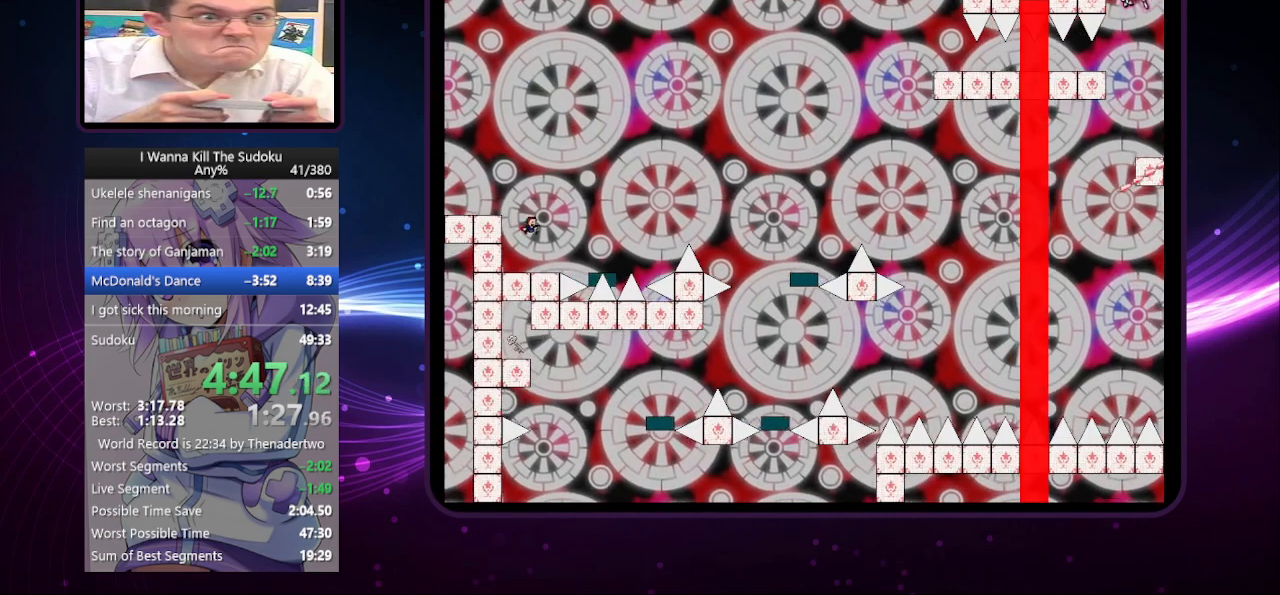
{"keys": ["right"], "events": []}
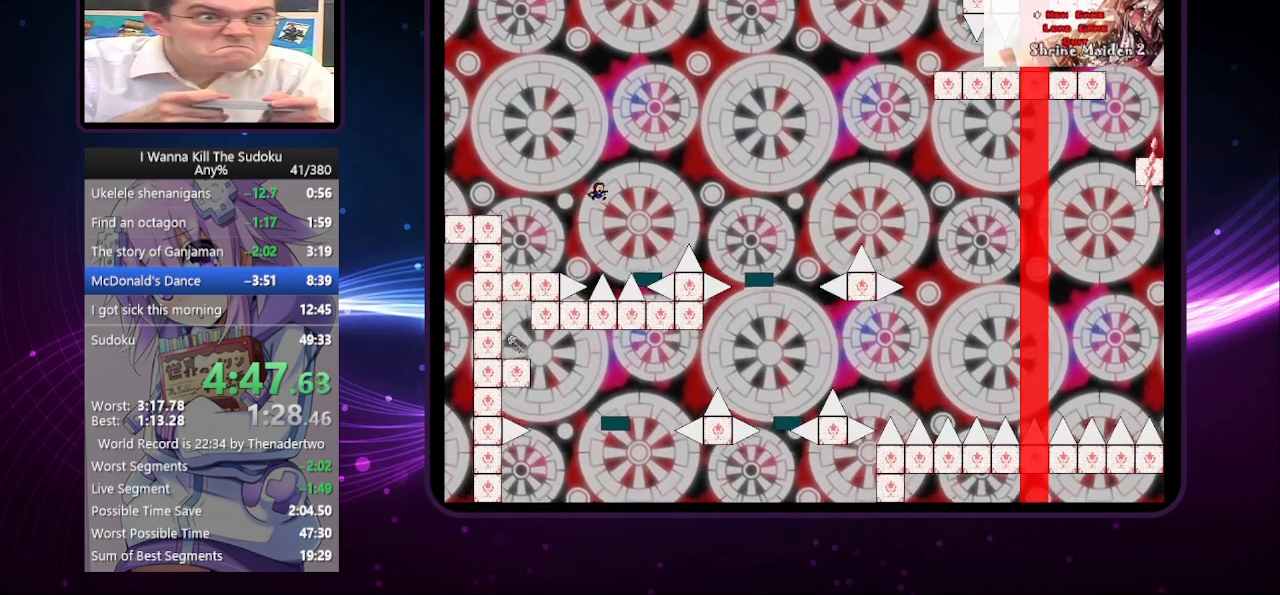
{"keys": ["right"], "events": []}
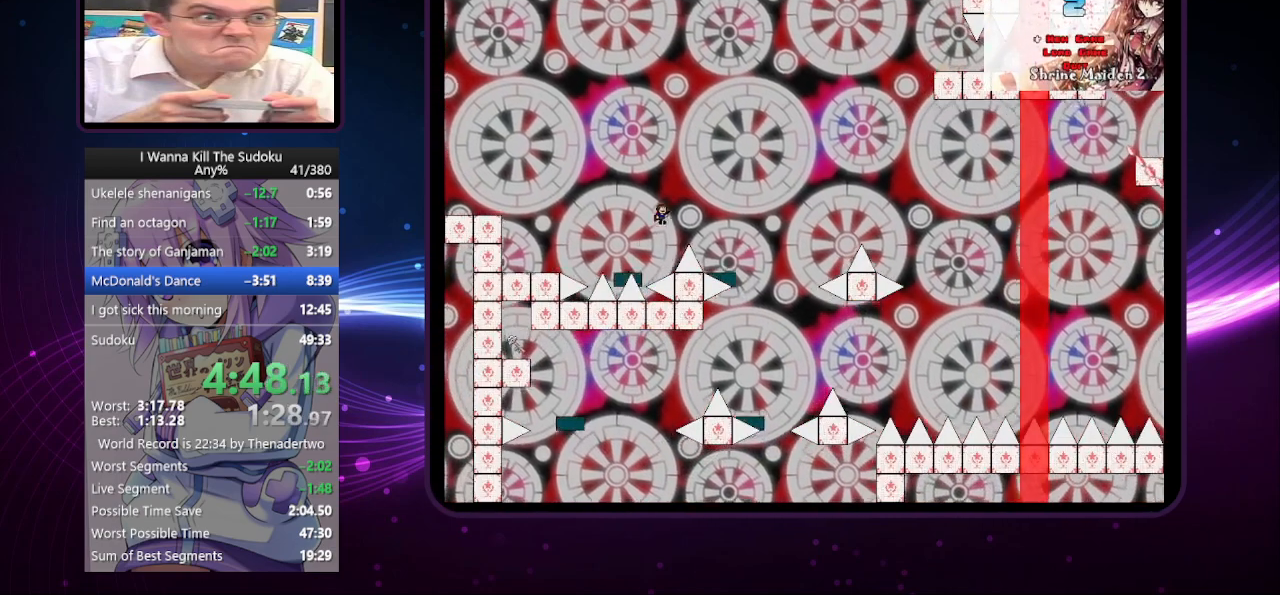
{"keys": ["right"], "events": []}
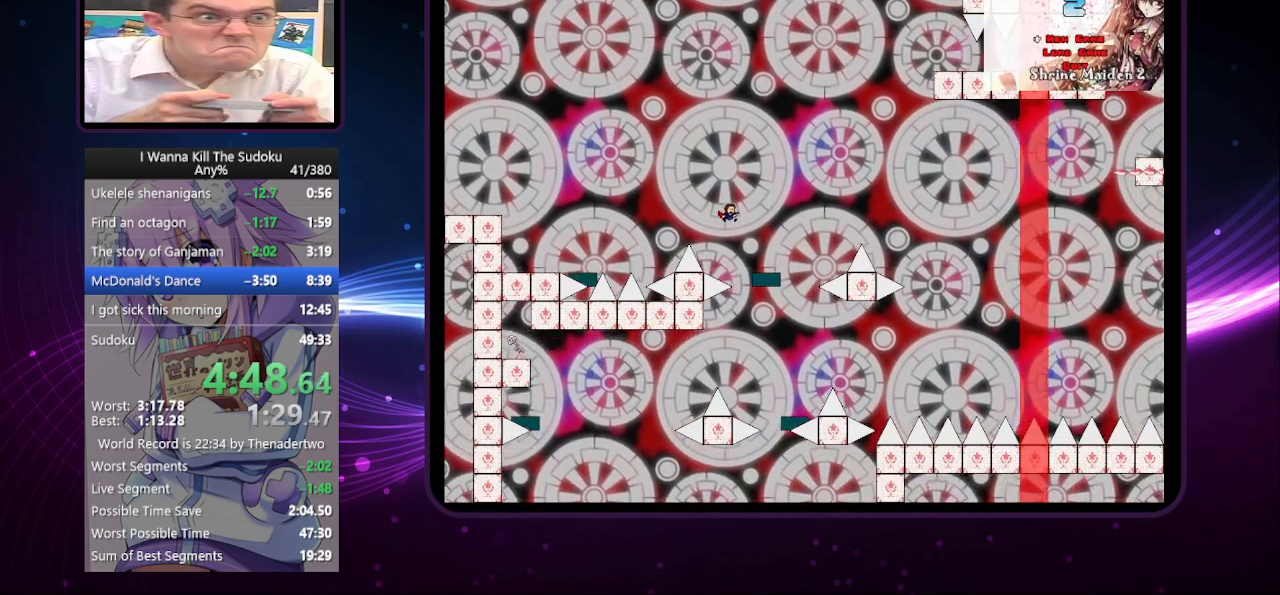
{"keys": [], "events": [[380, "right", "up"]]}
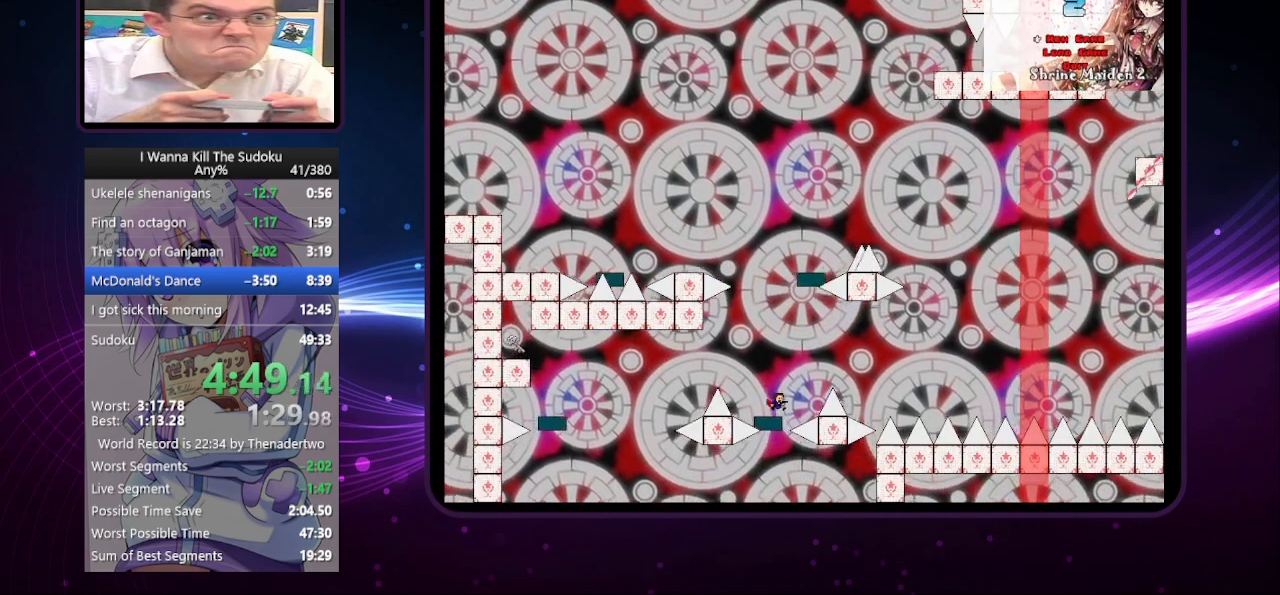
{"keys": ["left"], "events": [[20, "left", "down"]]}
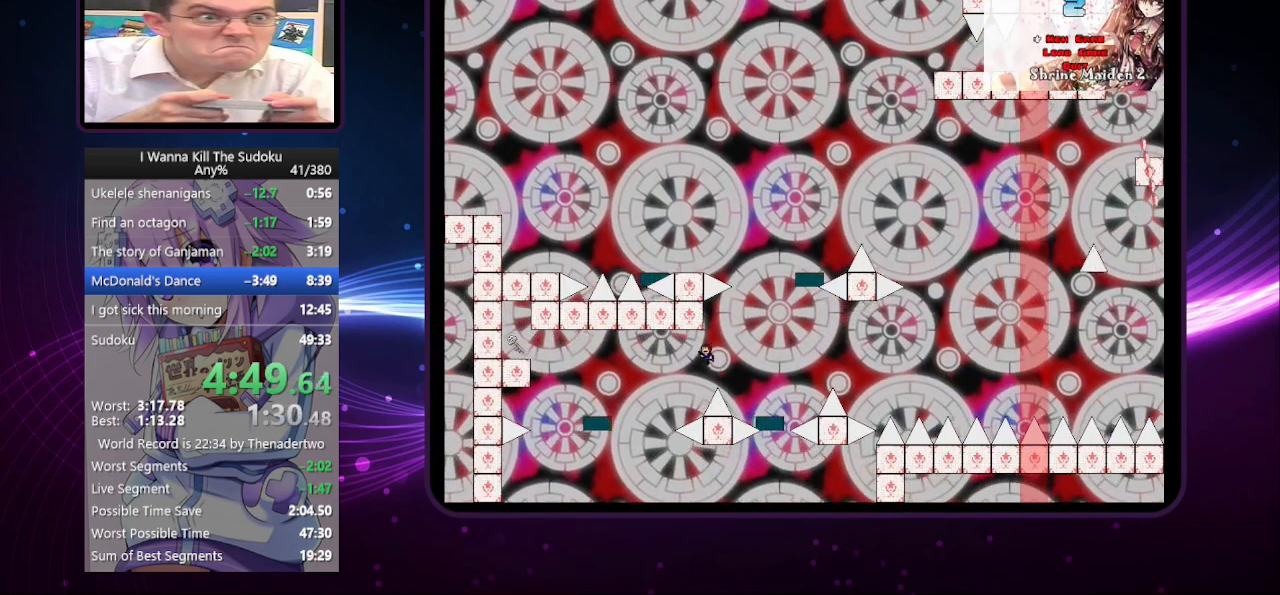
{"keys": ["left"], "events": []}